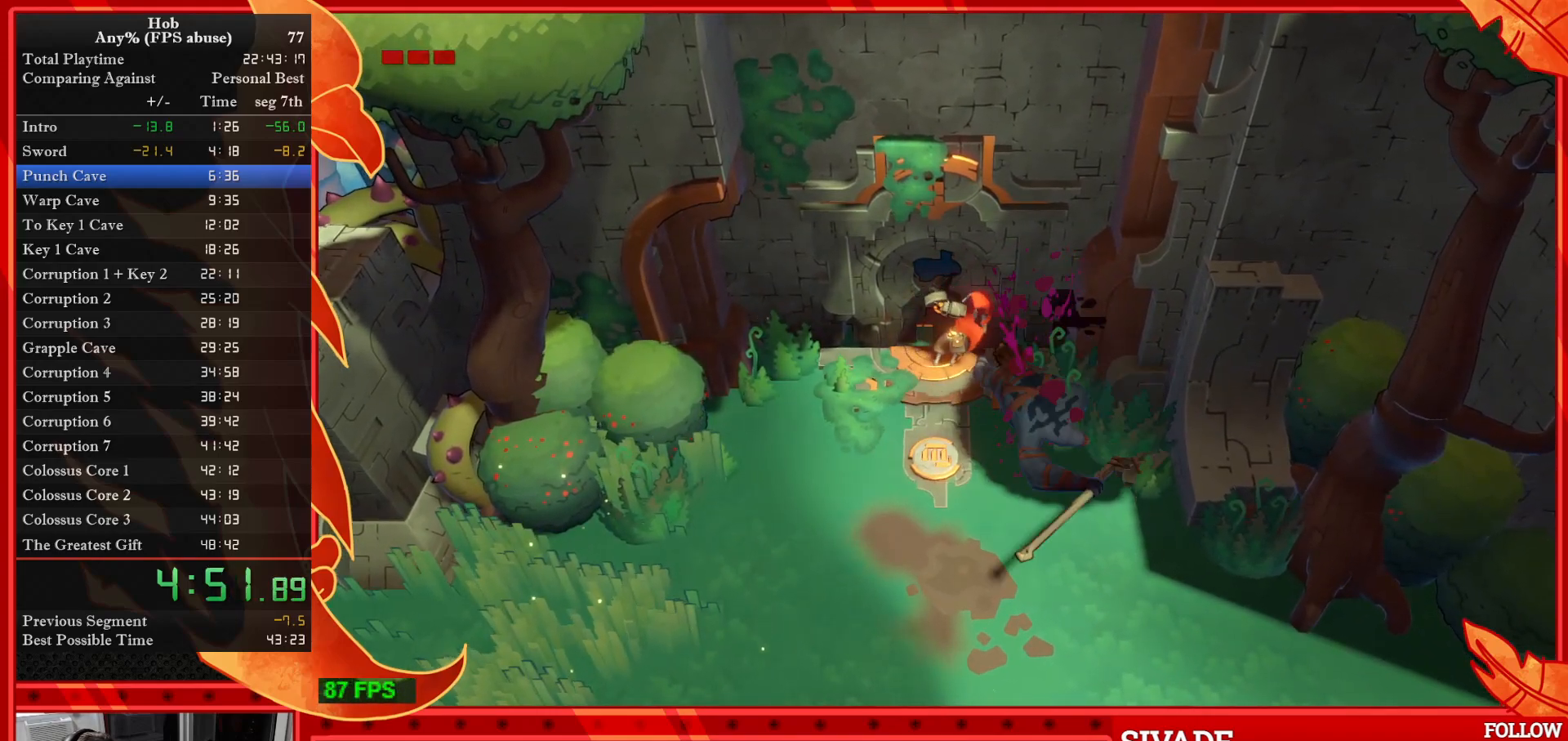
Gameplay with a controller (PlayStation layout); each line is a JSON object with the inputs held at the frame after it. "events" lists button and stick changes between this image and that frame as [ms after this image, input, new state], when the widget could be followed in between. Not read: right_stick.
{"buttons": [], "left_stick": "up", "events": [[67, "CIRCLE", "down"], [133, "CIRCLE", "up"], [217, "CIRCLE", "down"], [300, "CIRCLE", "up"], [400, "CIRCLE", "down"], [467, "CIRCLE", "up"]]}
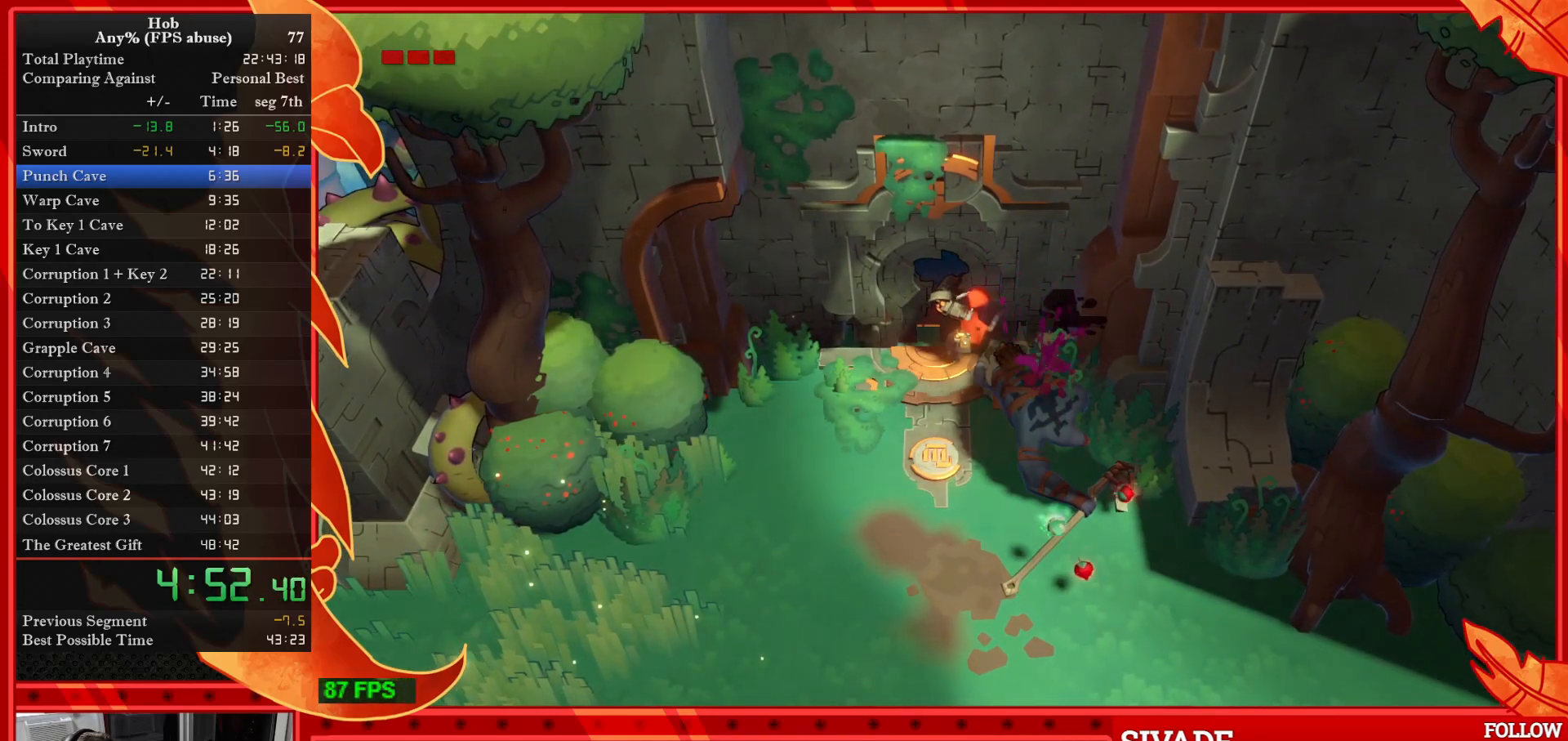
{"buttons": ["CIRCLE"], "left_stick": "up", "events": [[67, "CIRCLE", "down"], [133, "CIRCLE", "up"], [233, "CIRCLE", "down"], [317, "CIRCLE", "up"], [400, "CIRCLE", "down"]]}
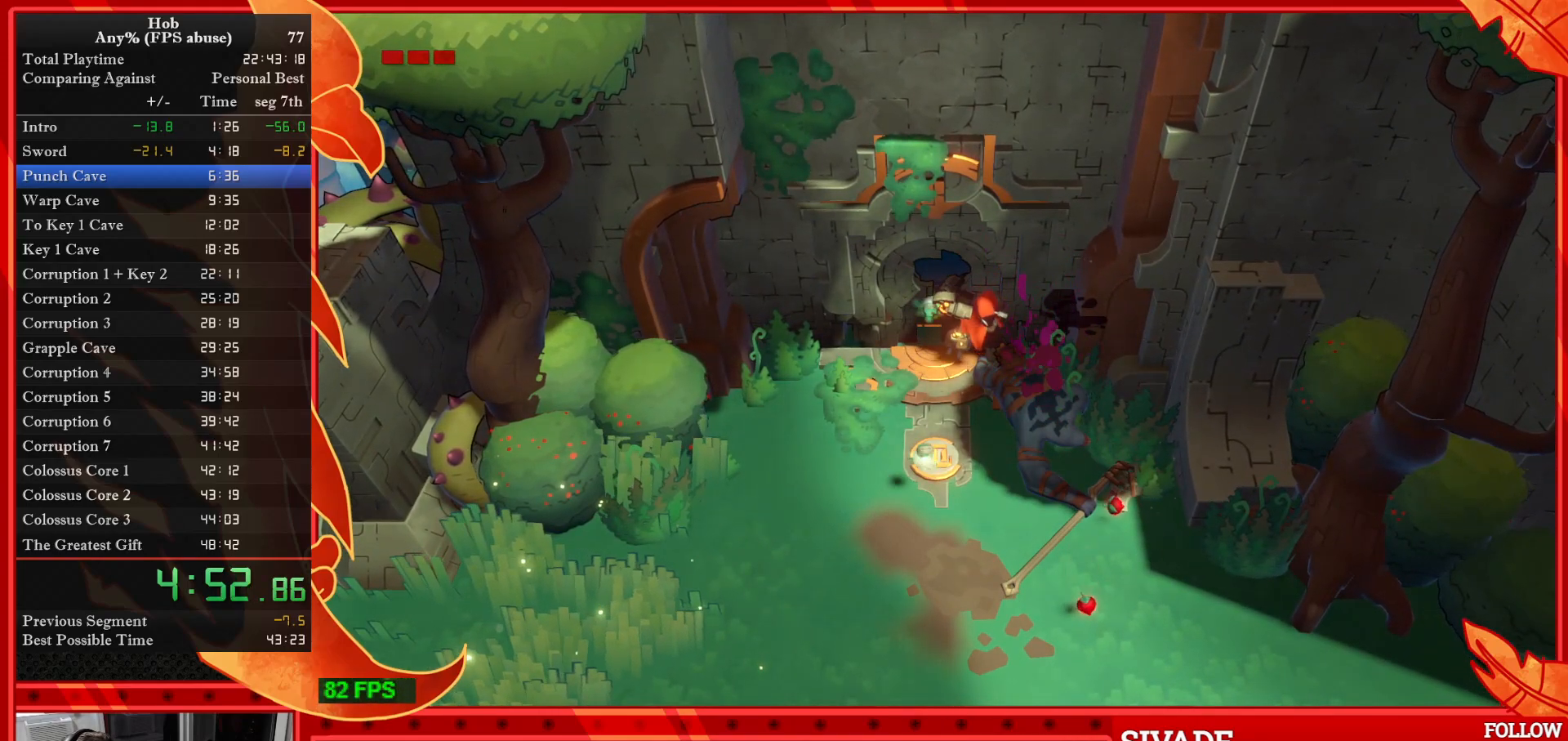
{"buttons": ["CIRCLE"], "left_stick": "up", "events": [[17, "CIRCLE", "up"], [83, "CIRCLE", "down"], [183, "CIRCLE", "up"], [267, "CIRCLE", "down"], [367, "CIRCLE", "up"], [467, "CIRCLE", "down"]]}
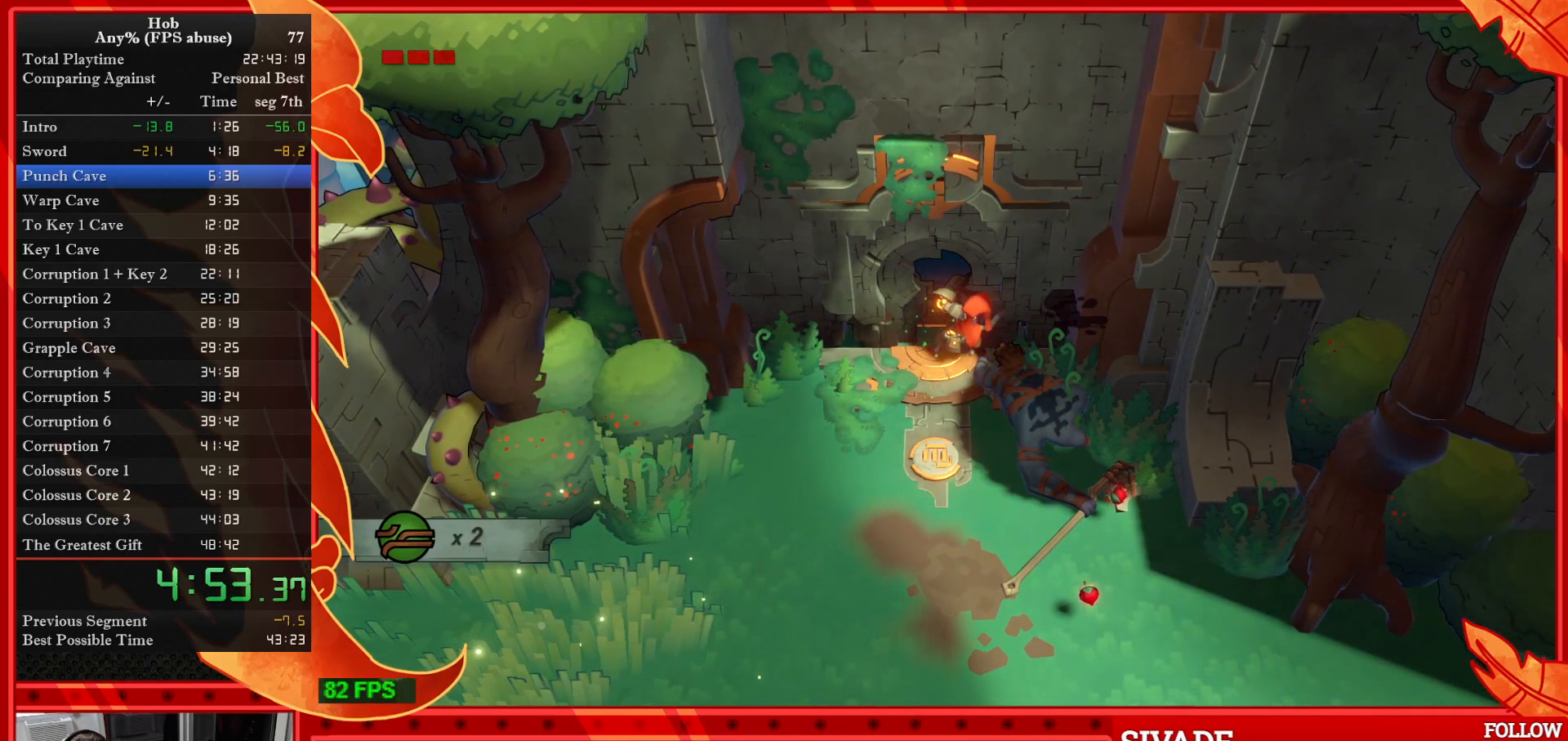
{"buttons": [], "left_stick": "up", "events": [[50, "CIRCLE", "up"], [150, "CIRCLE", "down"], [233, "CIRCLE", "up"], [333, "CIRCLE", "down"], [433, "CIRCLE", "up"]]}
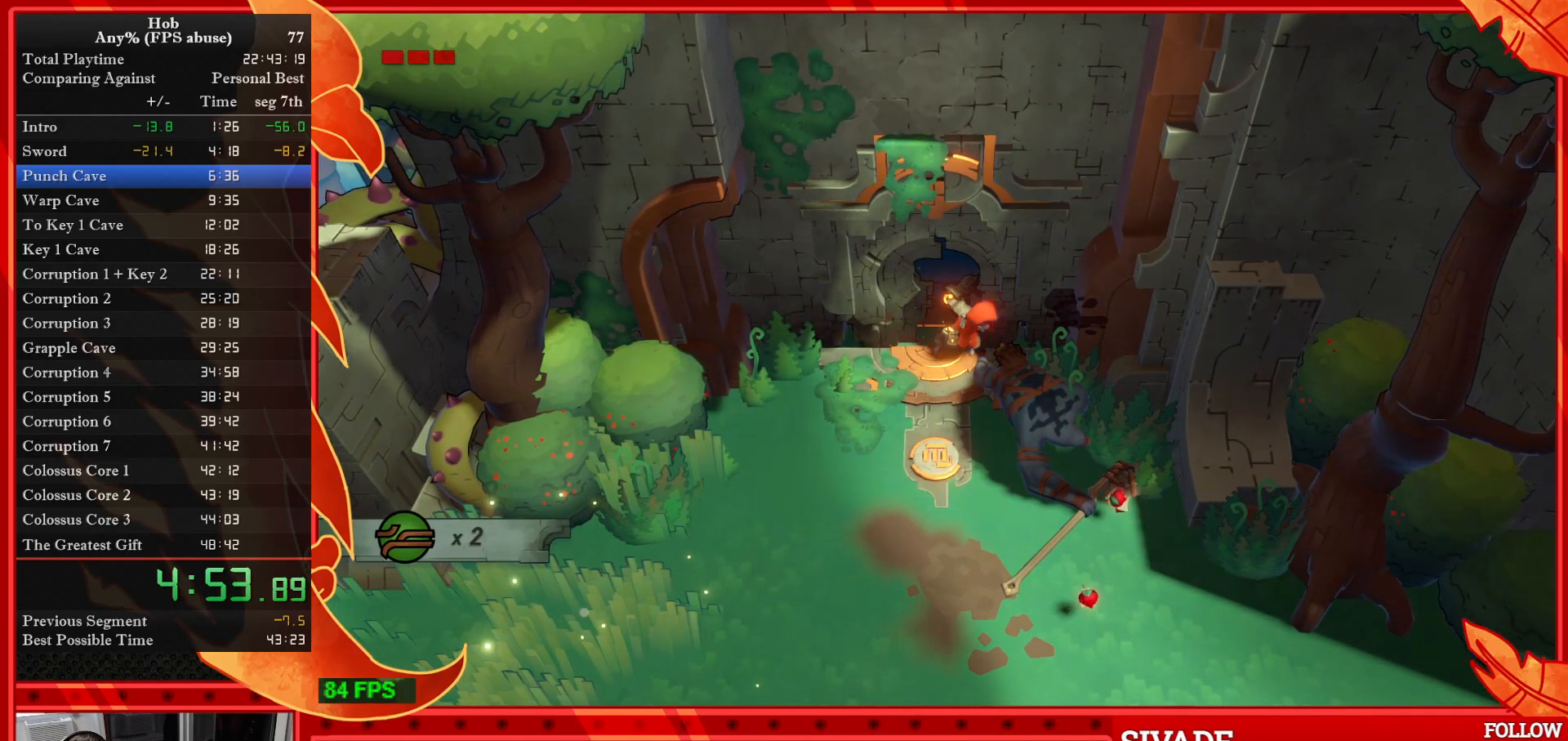
{"buttons": [], "left_stick": "up", "events": [[17, "CIRCLE", "down"], [100, "CIRCLE", "up"], [200, "CIRCLE", "down"], [300, "CIRCLE", "up"], [383, "CIRCLE", "down"], [467, "CIRCLE", "up"]]}
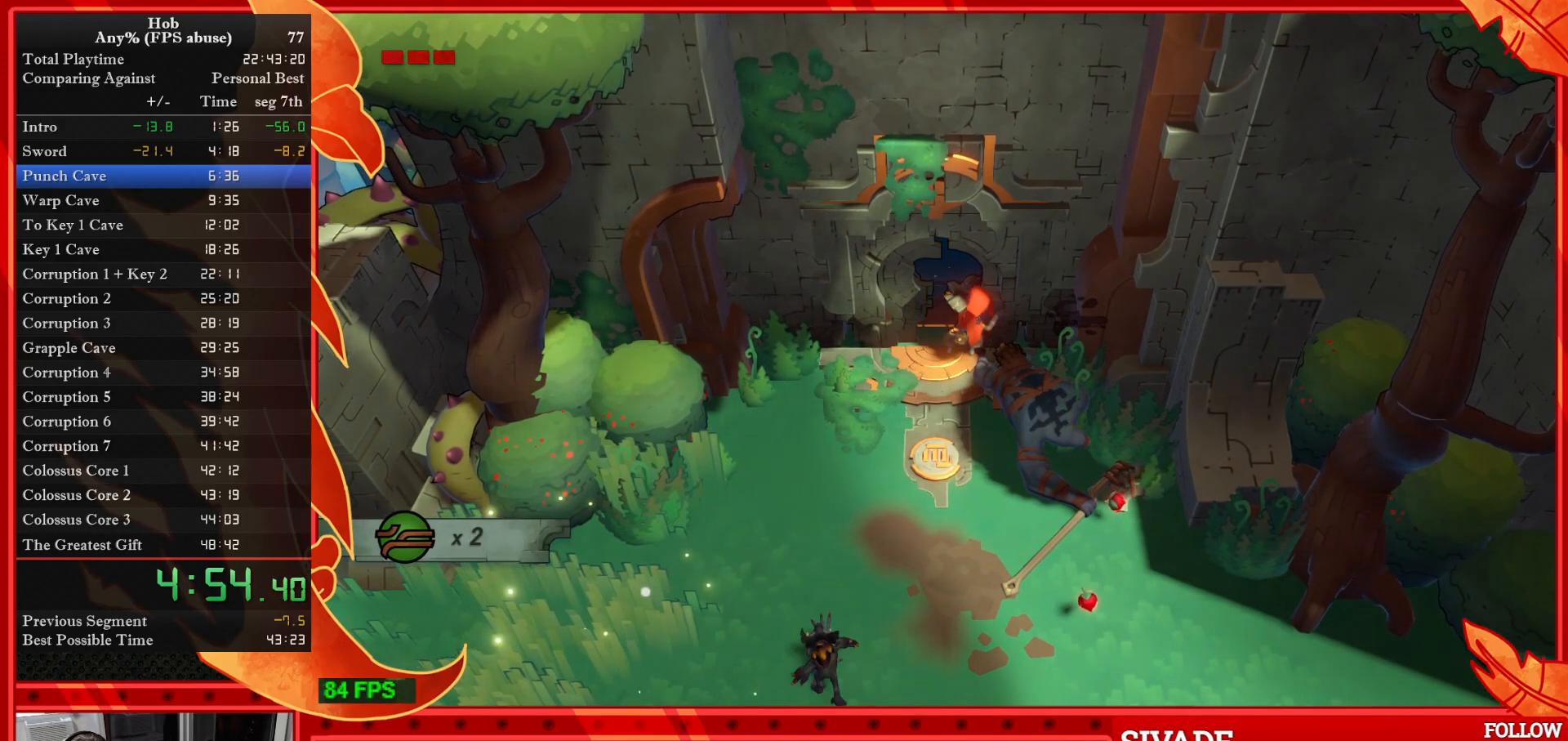
{"buttons": ["CIRCLE"], "left_stick": "up", "events": [[67, "CIRCLE", "down"], [150, "CIRCLE", "up"], [250, "CIRCLE", "down"], [350, "CIRCLE", "up"], [433, "CIRCLE", "down"]]}
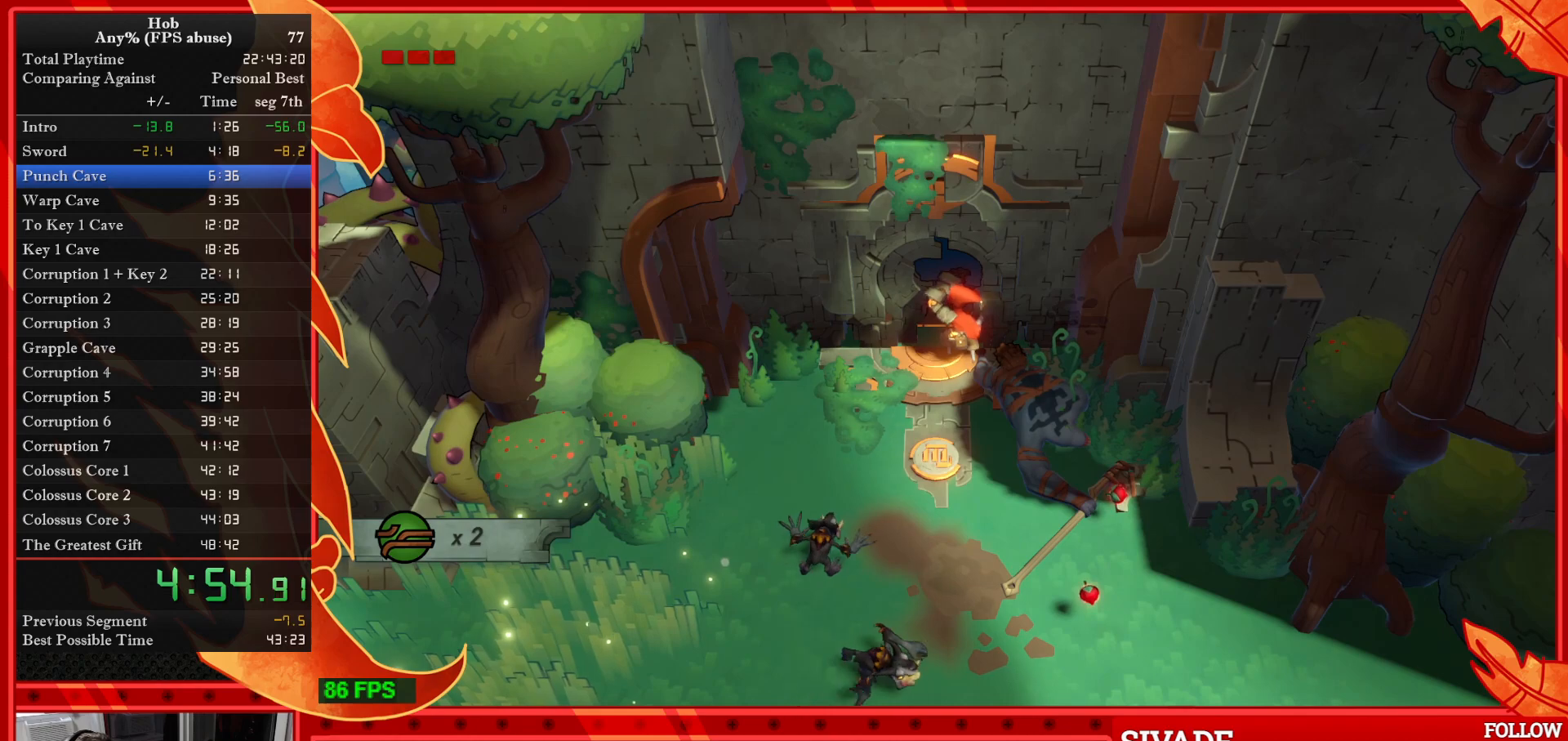
{"buttons": ["CIRCLE"], "left_stick": "up", "events": [[33, "CIRCLE", "up"], [133, "CIRCLE", "down"], [217, "CIRCLE", "up"], [300, "CIRCLE", "down"], [383, "CIRCLE", "up"], [483, "CIRCLE", "down"]]}
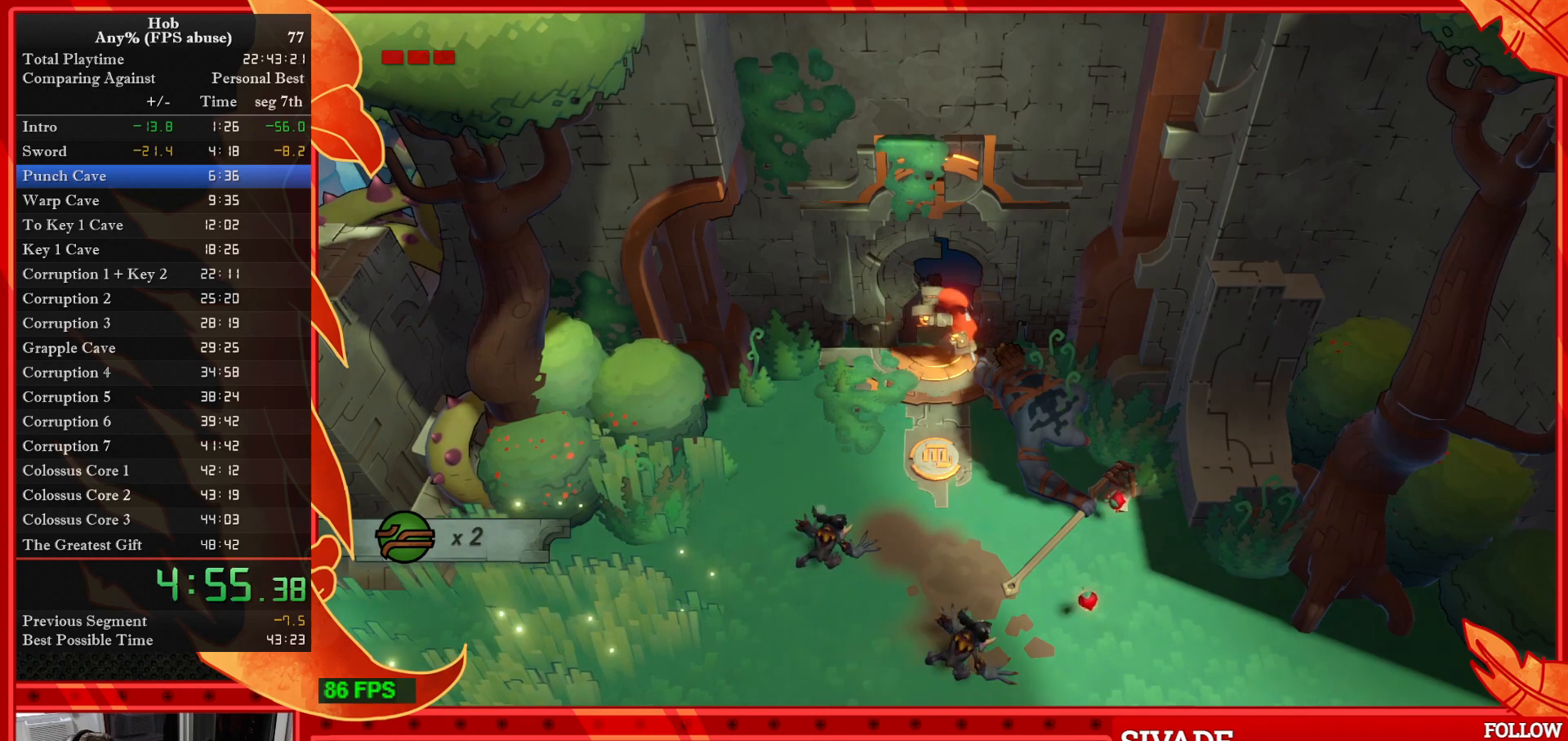
{"buttons": [], "left_stick": "up", "events": [[33, "CIRCLE", "up"], [150, "CIRCLE", "down"], [250, "CIRCLE", "up"], [333, "CIRCLE", "down"], [417, "CIRCLE", "up"]]}
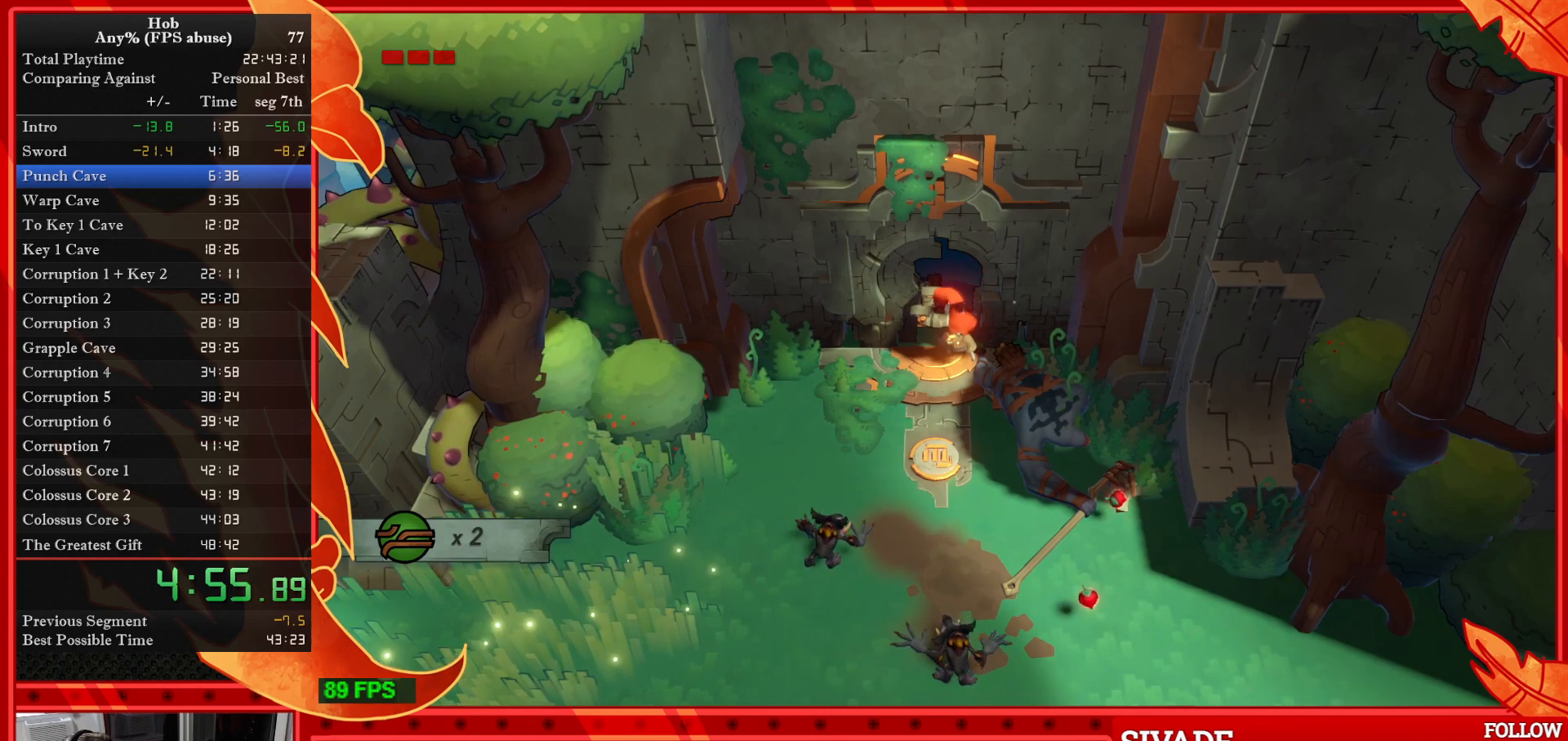
{"buttons": [], "left_stick": "up", "events": [[17, "CIRCLE", "down"], [100, "CIRCLE", "up"], [183, "CIRCLE", "down"], [283, "CIRCLE", "up"], [367, "CIRCLE", "down"], [467, "CIRCLE", "up"]]}
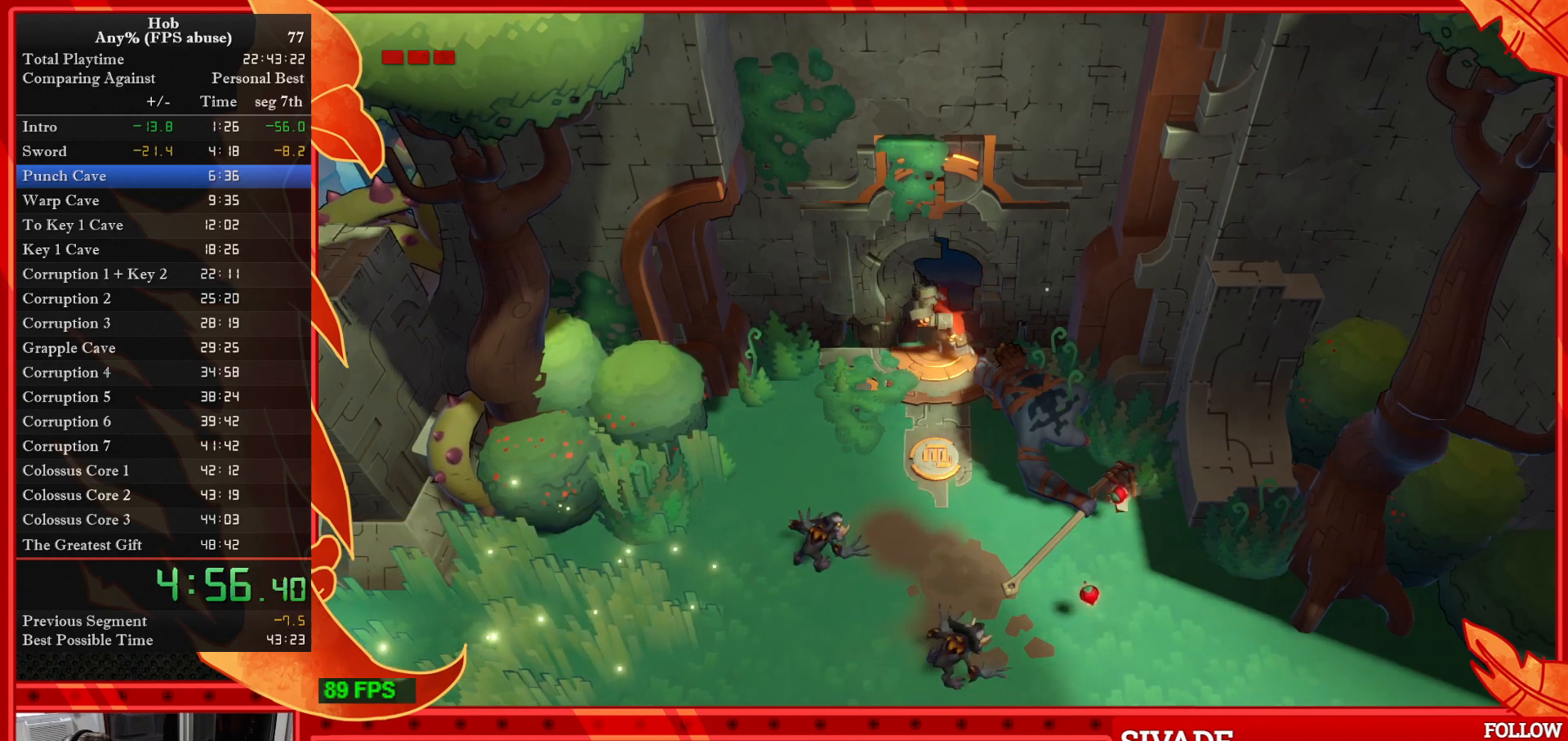
{"buttons": ["CIRCLE"], "left_stick": "up", "events": [[50, "CIRCLE", "down"], [167, "CIRCLE", "up"], [250, "CIRCLE", "down"], [350, "CIRCLE", "up"], [433, "CIRCLE", "down"]]}
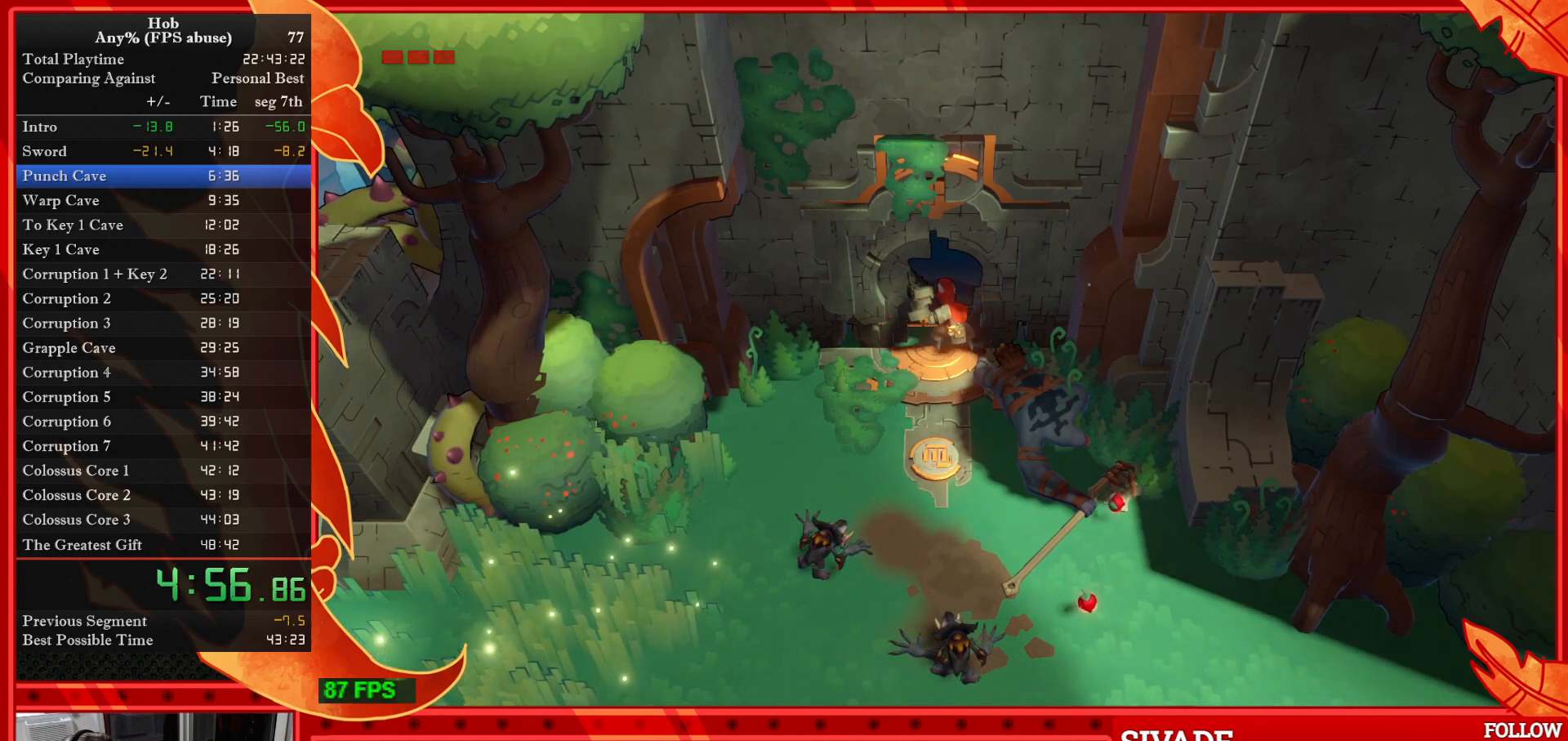
{"buttons": [], "left_stick": "up", "events": [[50, "CIRCLE", "up"], [133, "CIRCLE", "down"], [250, "CIRCLE", "up"], [350, "CIRCLE", "down"], [433, "CIRCLE", "up"]]}
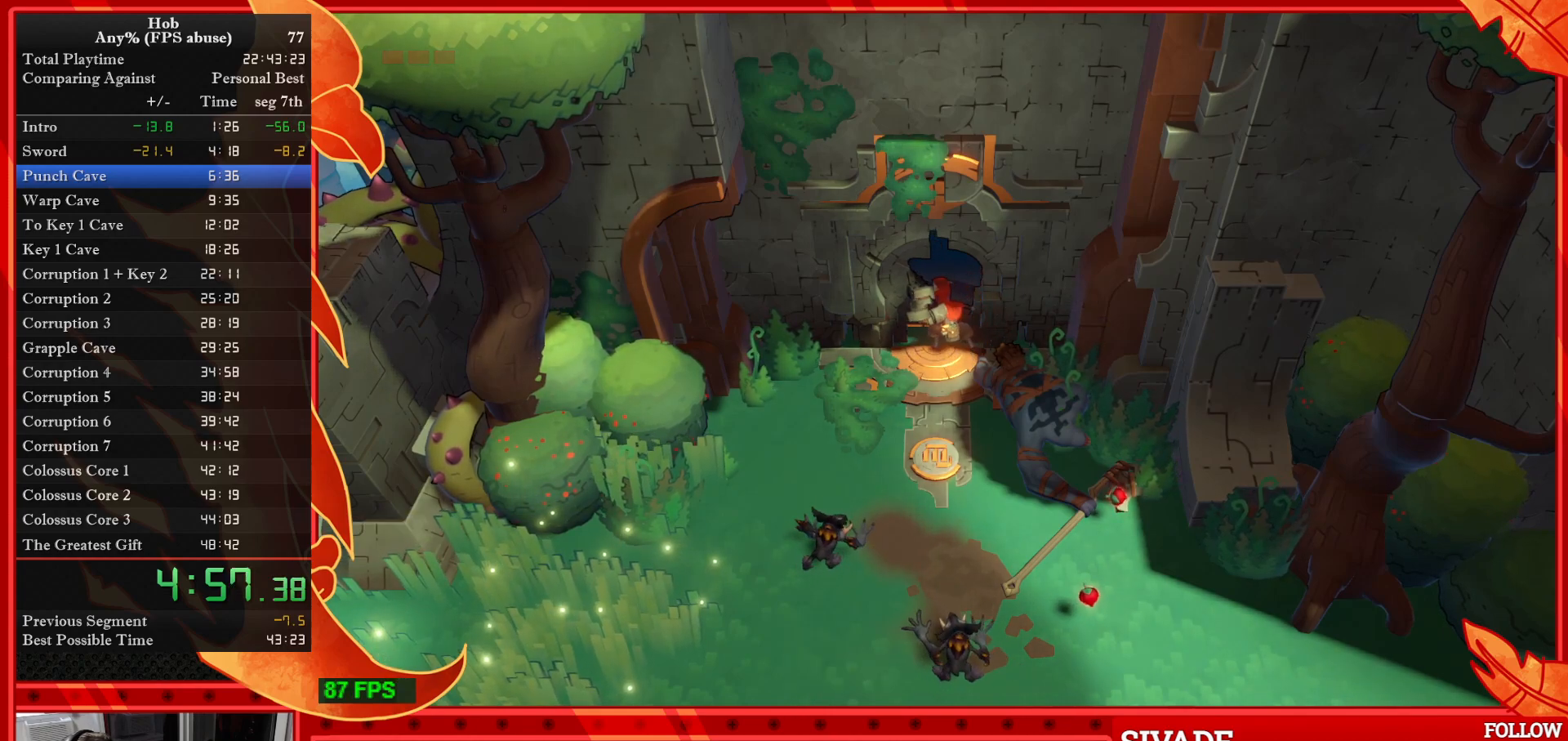
{"buttons": ["CIRCLE"], "left_stick": "up", "events": [[33, "CIRCLE", "down"], [100, "CIRCLE", "up"], [217, "CIRCLE", "down"], [333, "CIRCLE", "up"], [417, "CIRCLE", "down"]]}
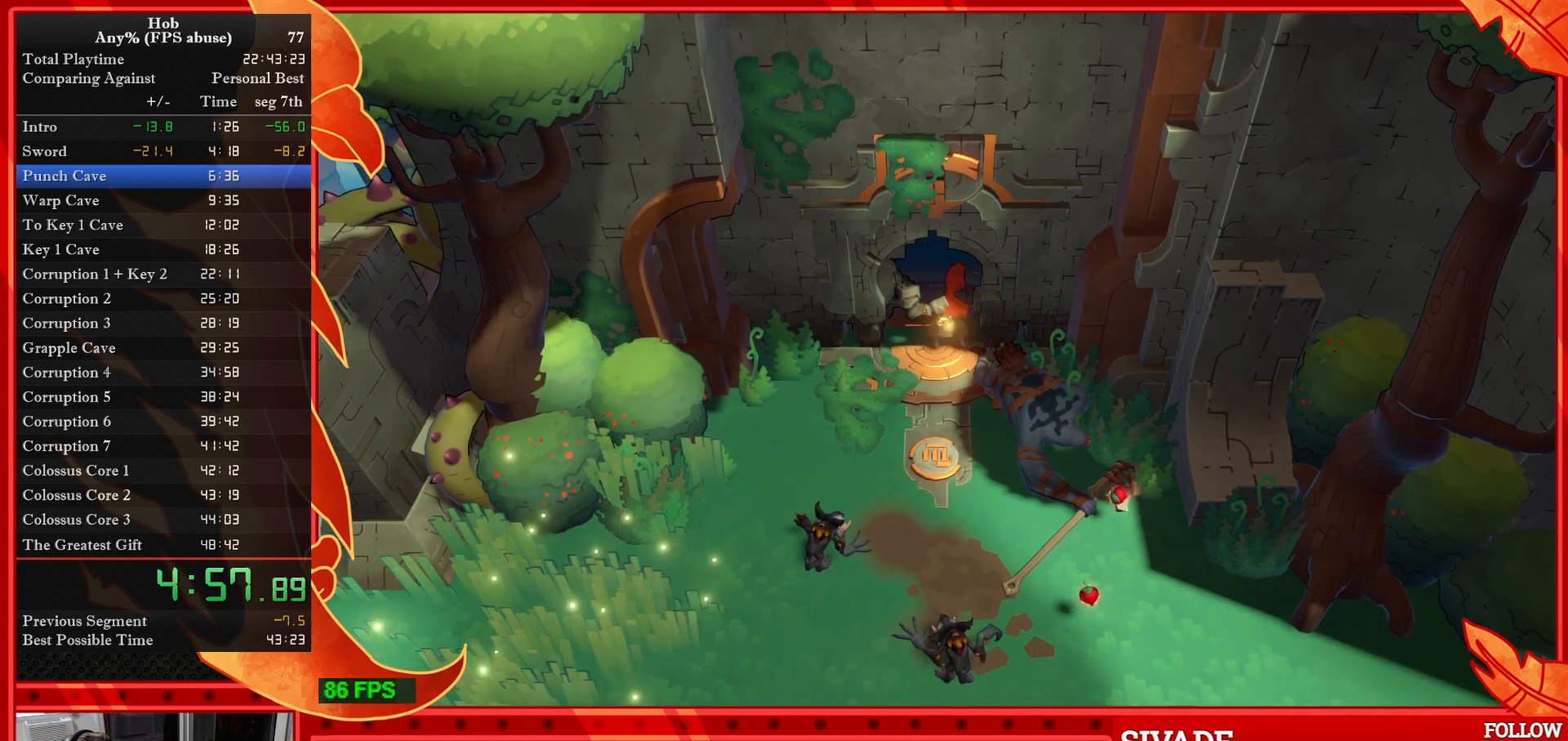
{"buttons": ["CIRCLE"], "left_stick": "up", "events": [[17, "CIRCLE", "up"], [117, "CIRCLE", "down"], [217, "CIRCLE", "up"], [300, "CIRCLE", "down"], [400, "CIRCLE", "up"], [483, "CIRCLE", "down"]]}
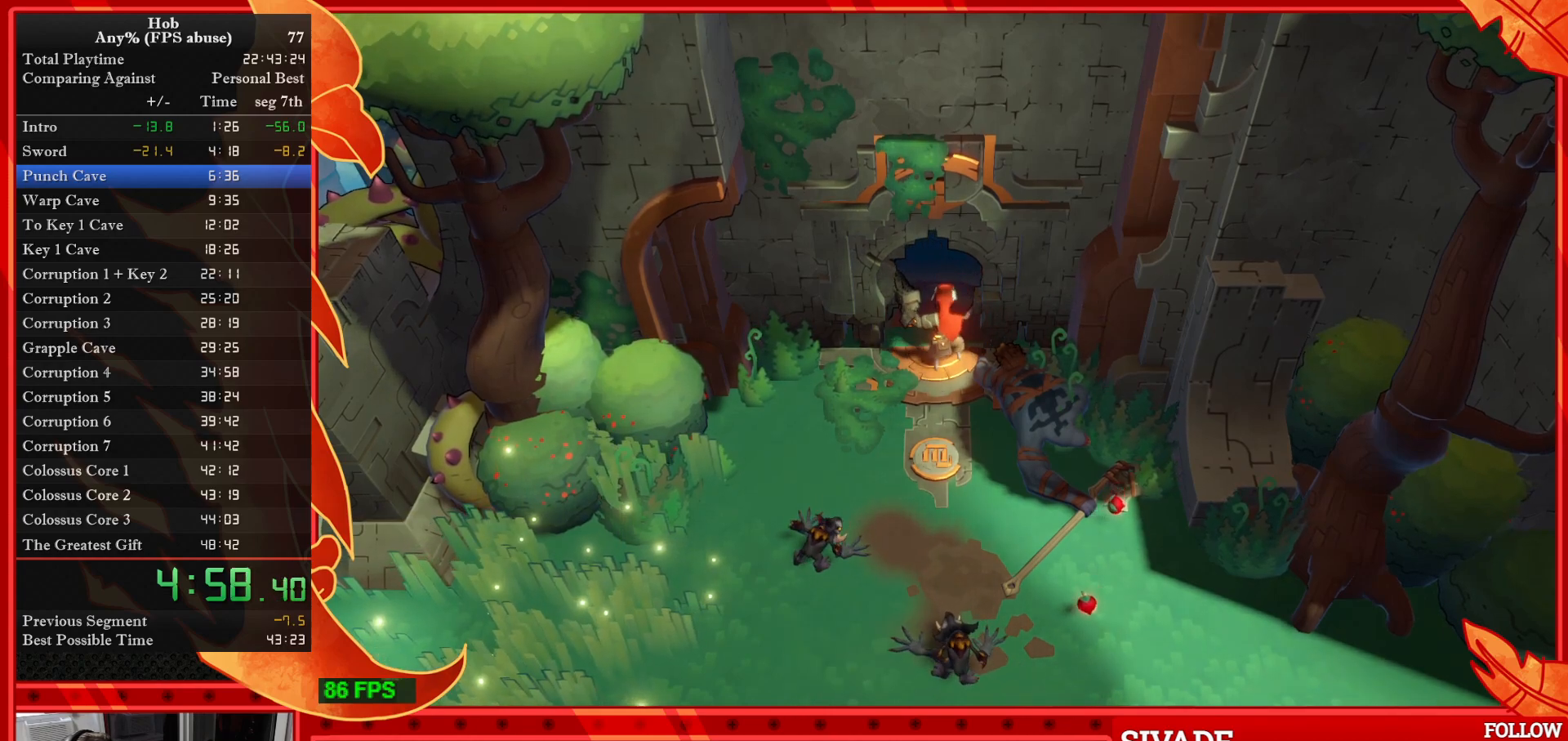
{"buttons": [], "left_stick": "up", "events": [[67, "CIRCLE", "up"], [183, "CIRCLE", "down"], [267, "CIRCLE", "up"], [367, "CIRCLE", "down"], [450, "CIRCLE", "up"]]}
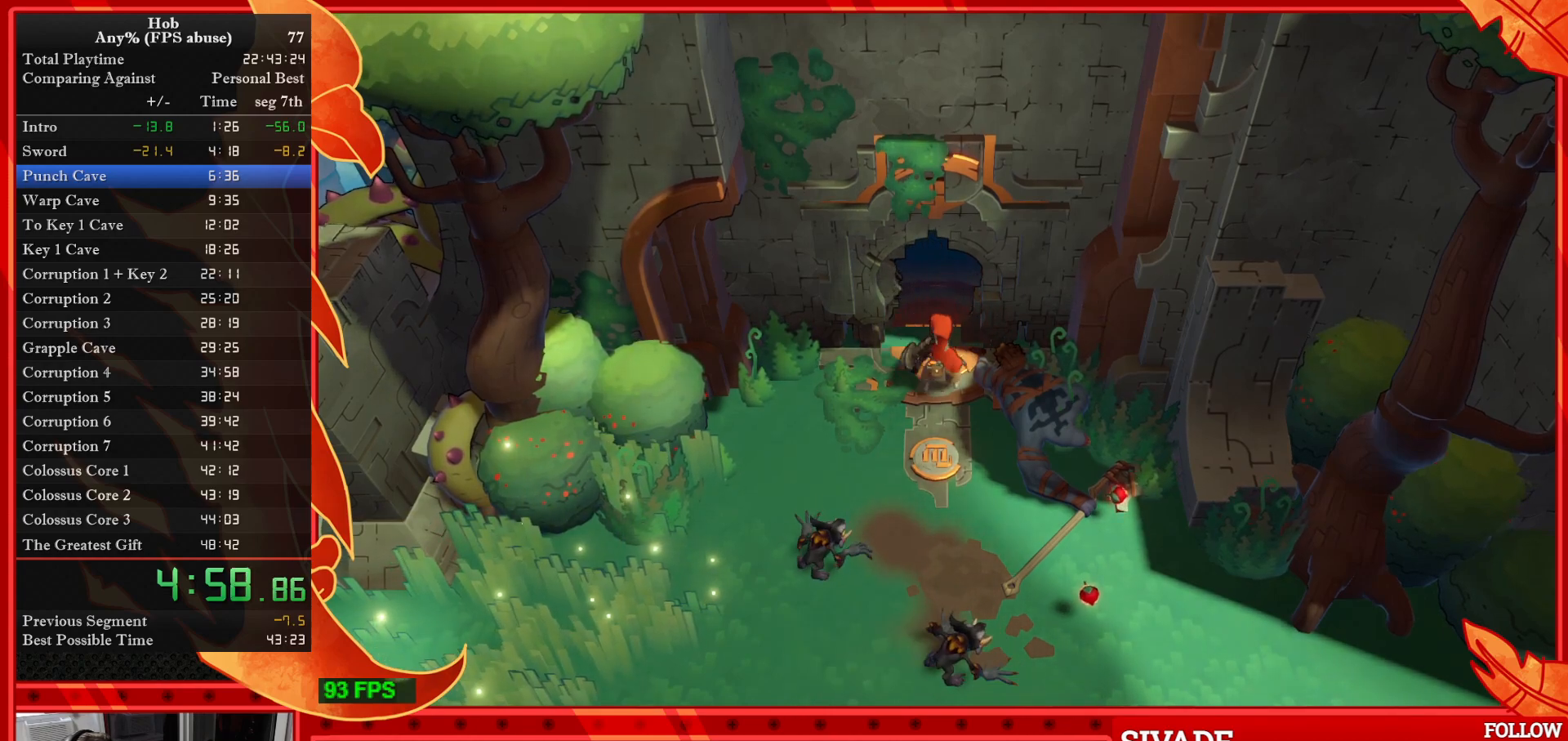
{"buttons": ["CIRCLE"], "left_stick": "up", "events": [[17, "CIRCLE", "down"], [150, "CIRCLE", "up"], [233, "CIRCLE", "down"], [333, "CIRCLE", "up"], [417, "CIRCLE", "down"]]}
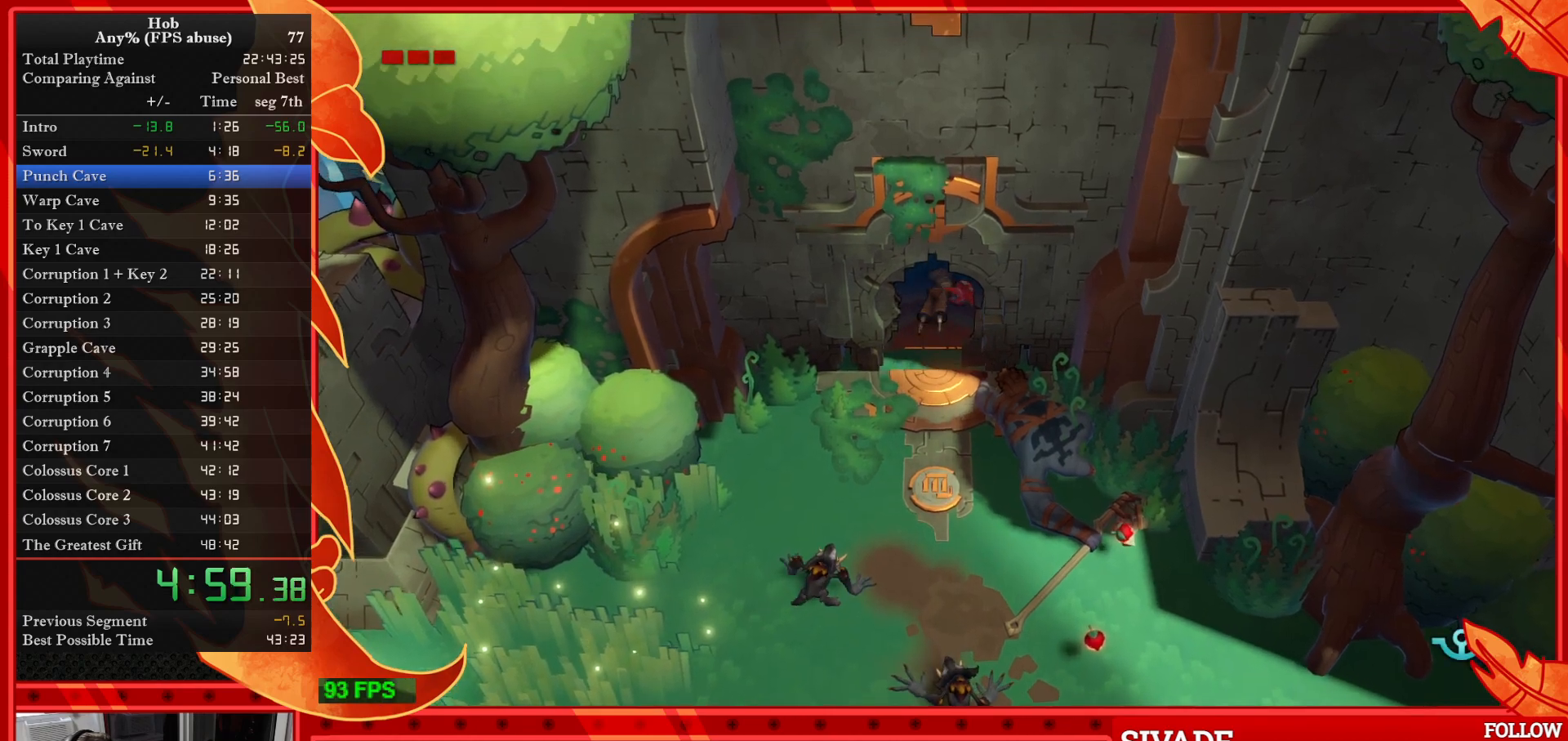
{"buttons": [], "left_stick": "up", "events": [[33, "CIRCLE", "up"], [100, "CIRCLE", "down"], [200, "CIRCLE", "up"], [300, "CIRCLE", "down"], [367, "CIRCLE", "up"]]}
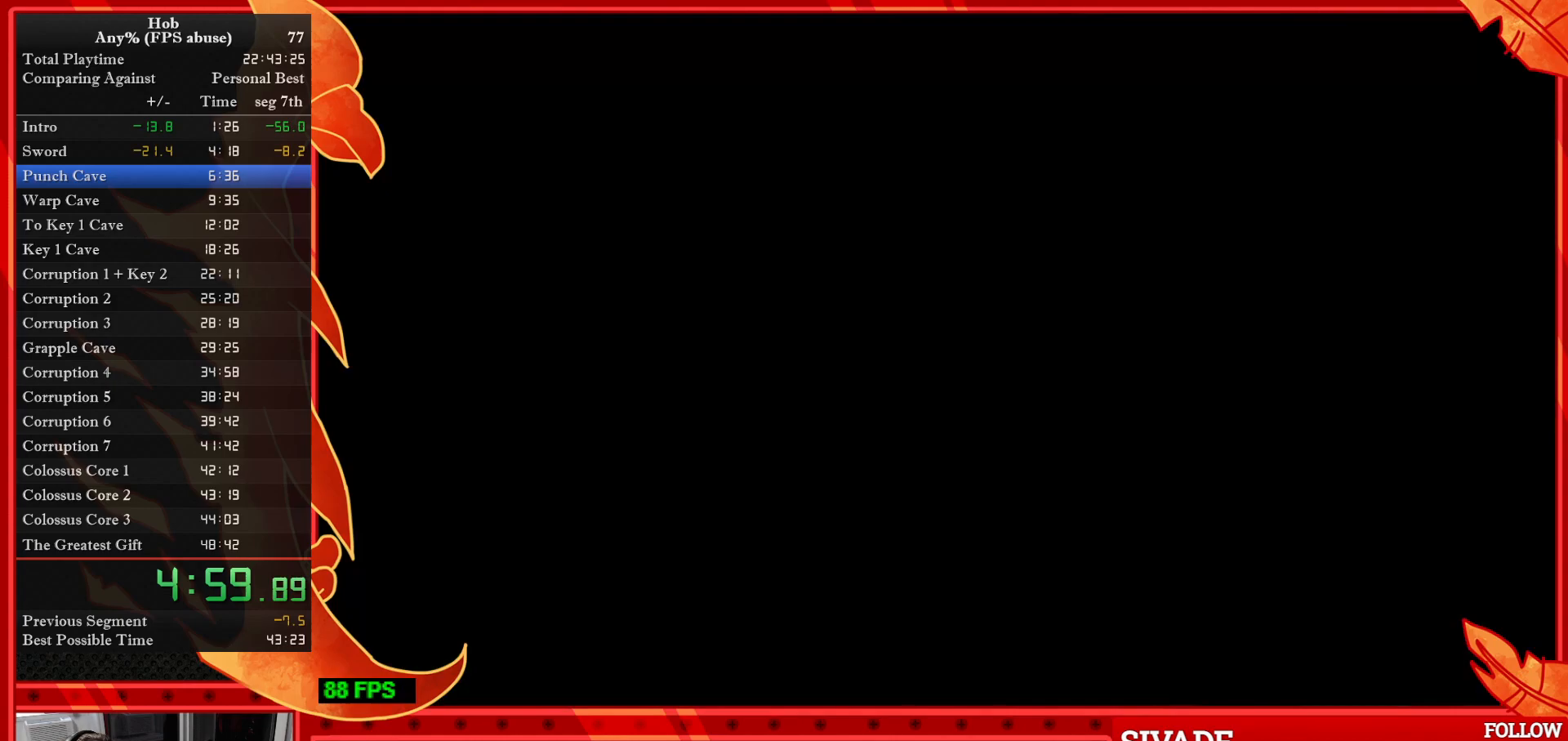
{"buttons": [], "left_stick": "center", "events": [[33, "CIRCLE", "down"], [83, "CIRCLE", "up"], [433, "left_stick", "center"]]}
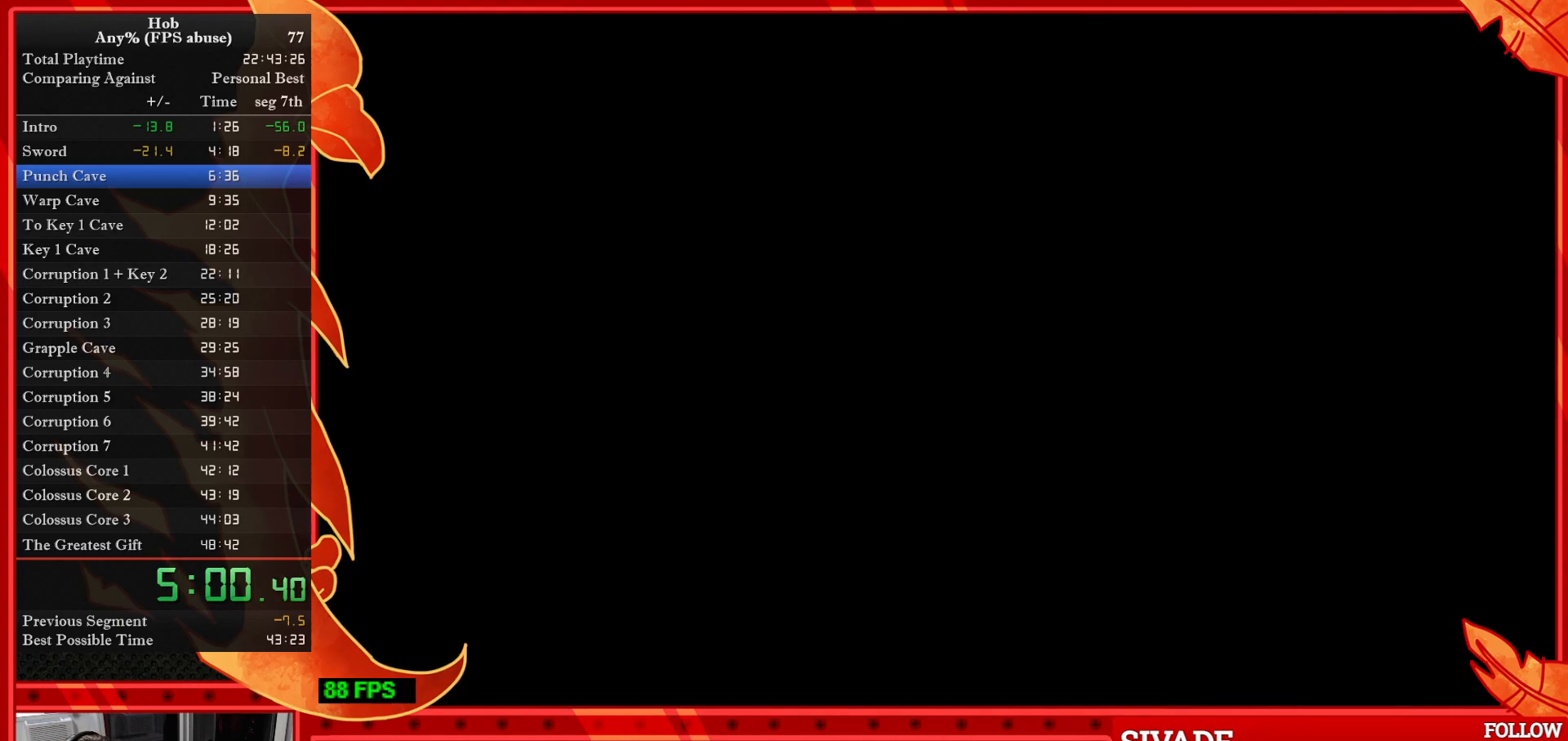
{"buttons": [], "left_stick": "center", "events": []}
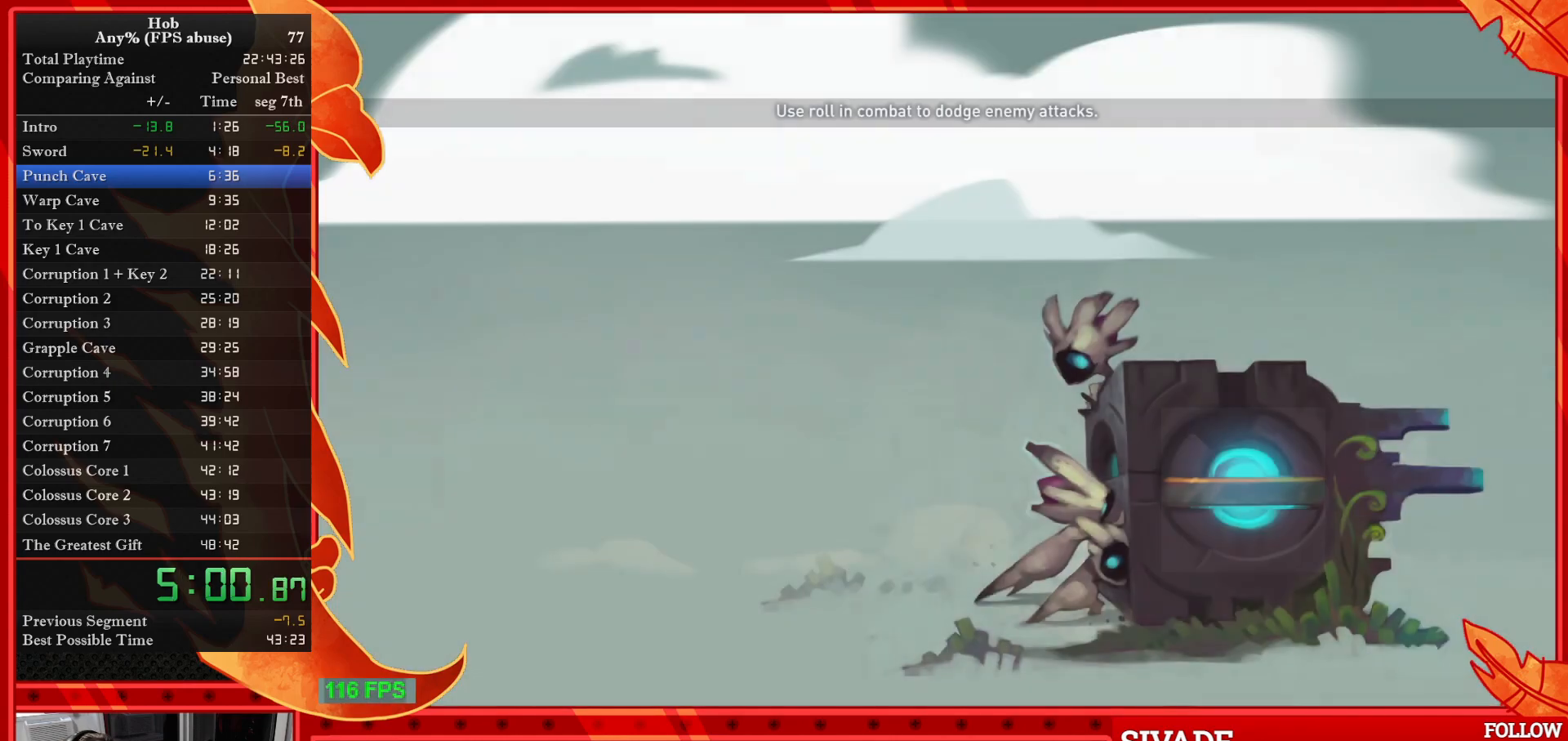
{"buttons": [], "left_stick": "center", "events": []}
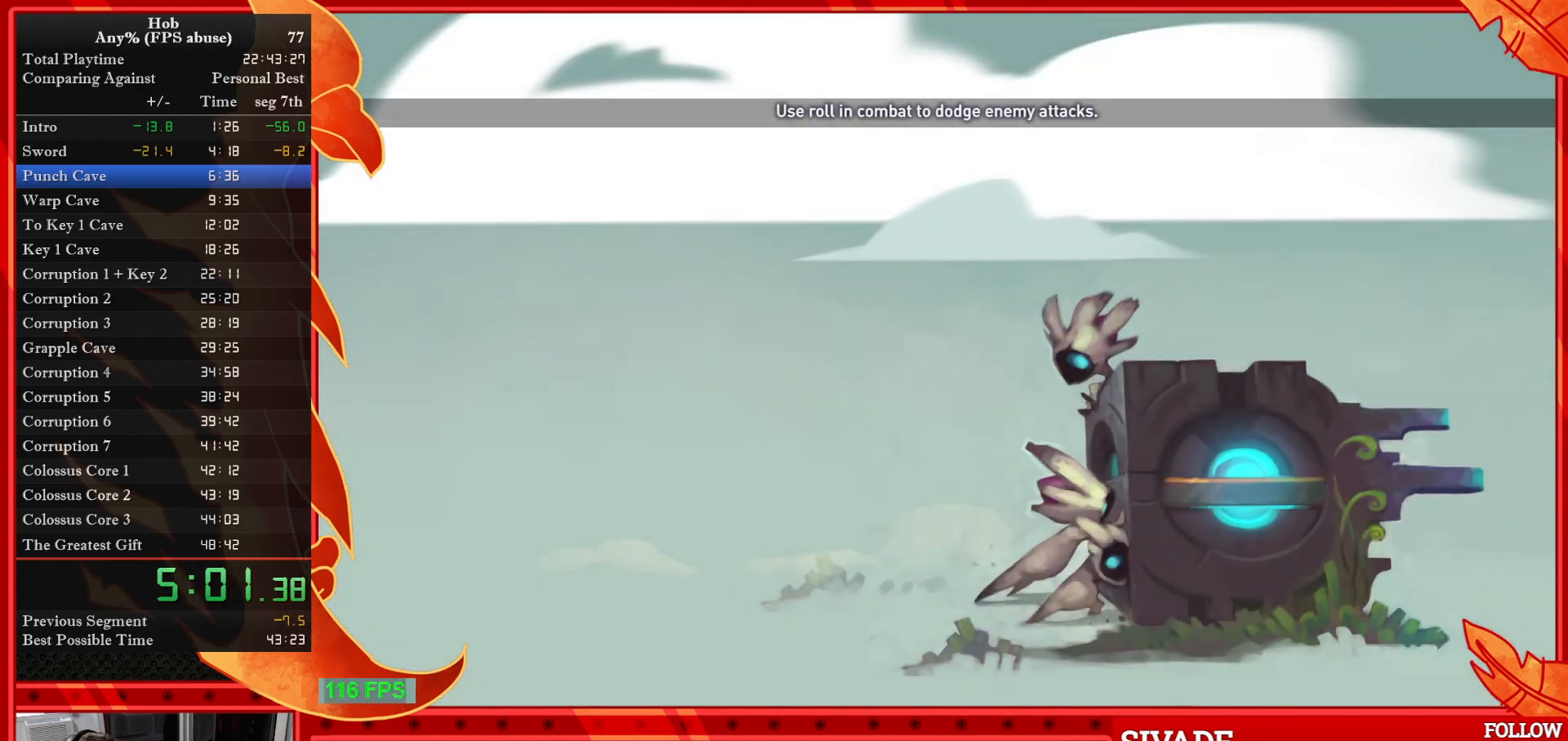
{"buttons": [], "left_stick": "center", "events": []}
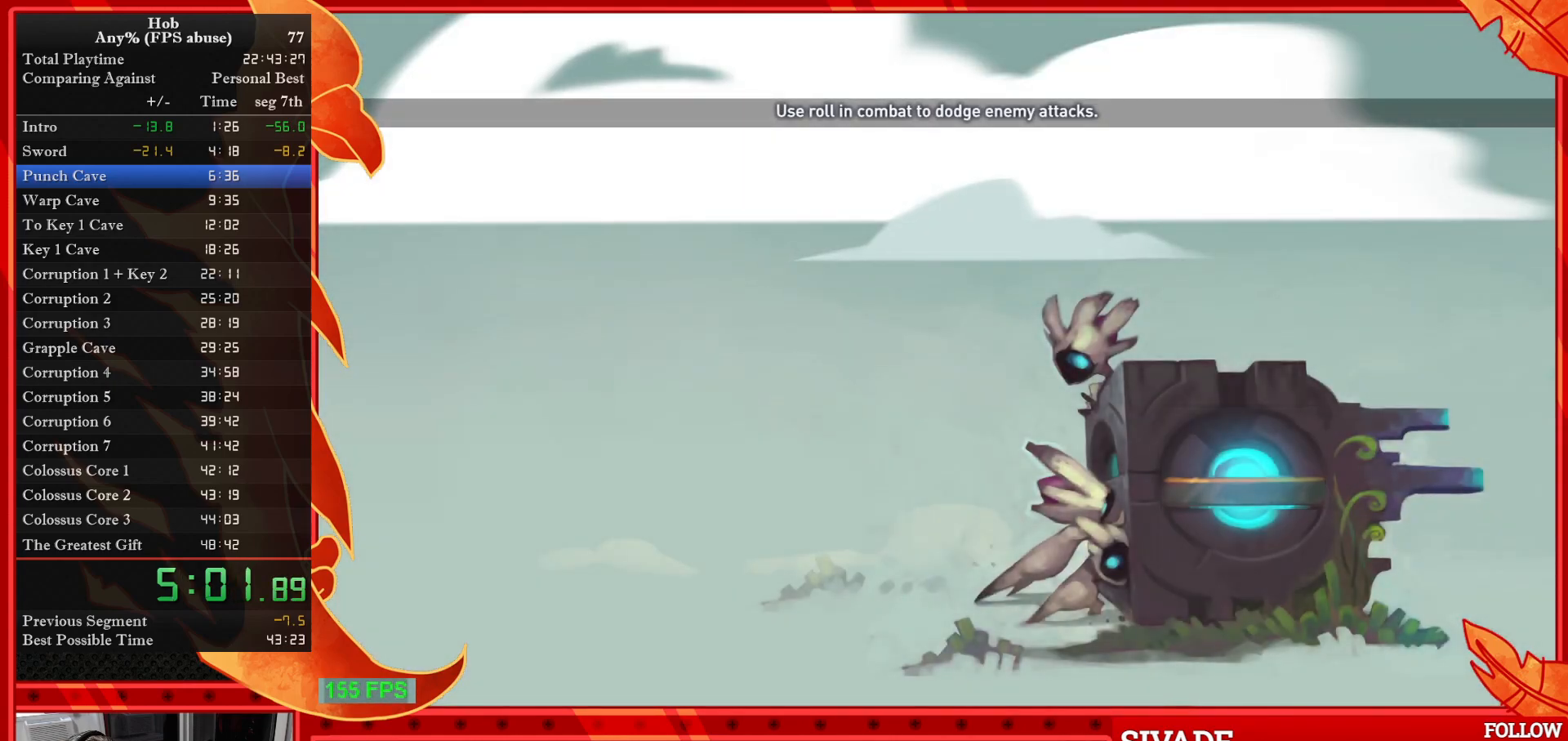
{"buttons": [], "left_stick": "center", "events": []}
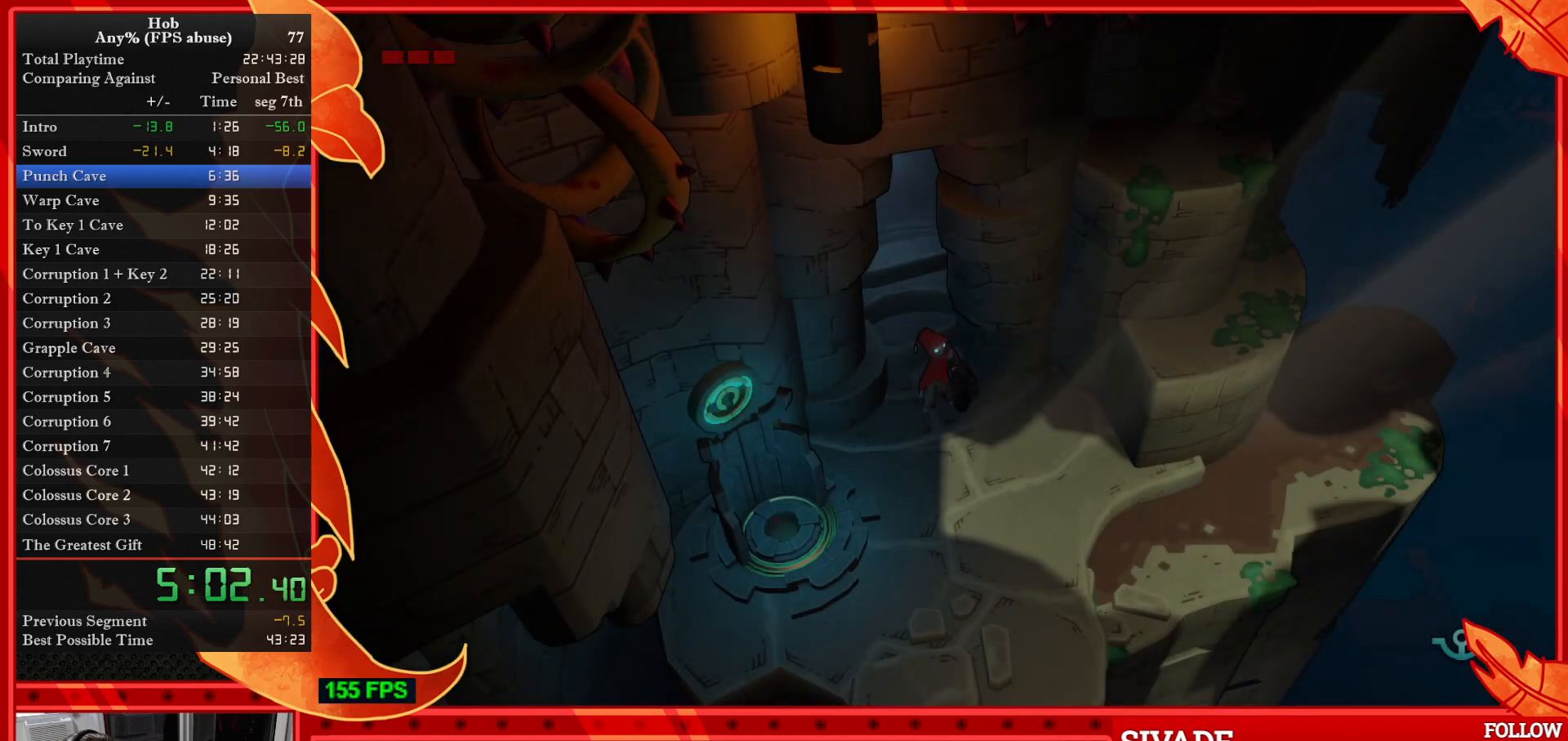
{"buttons": [], "left_stick": "center", "events": []}
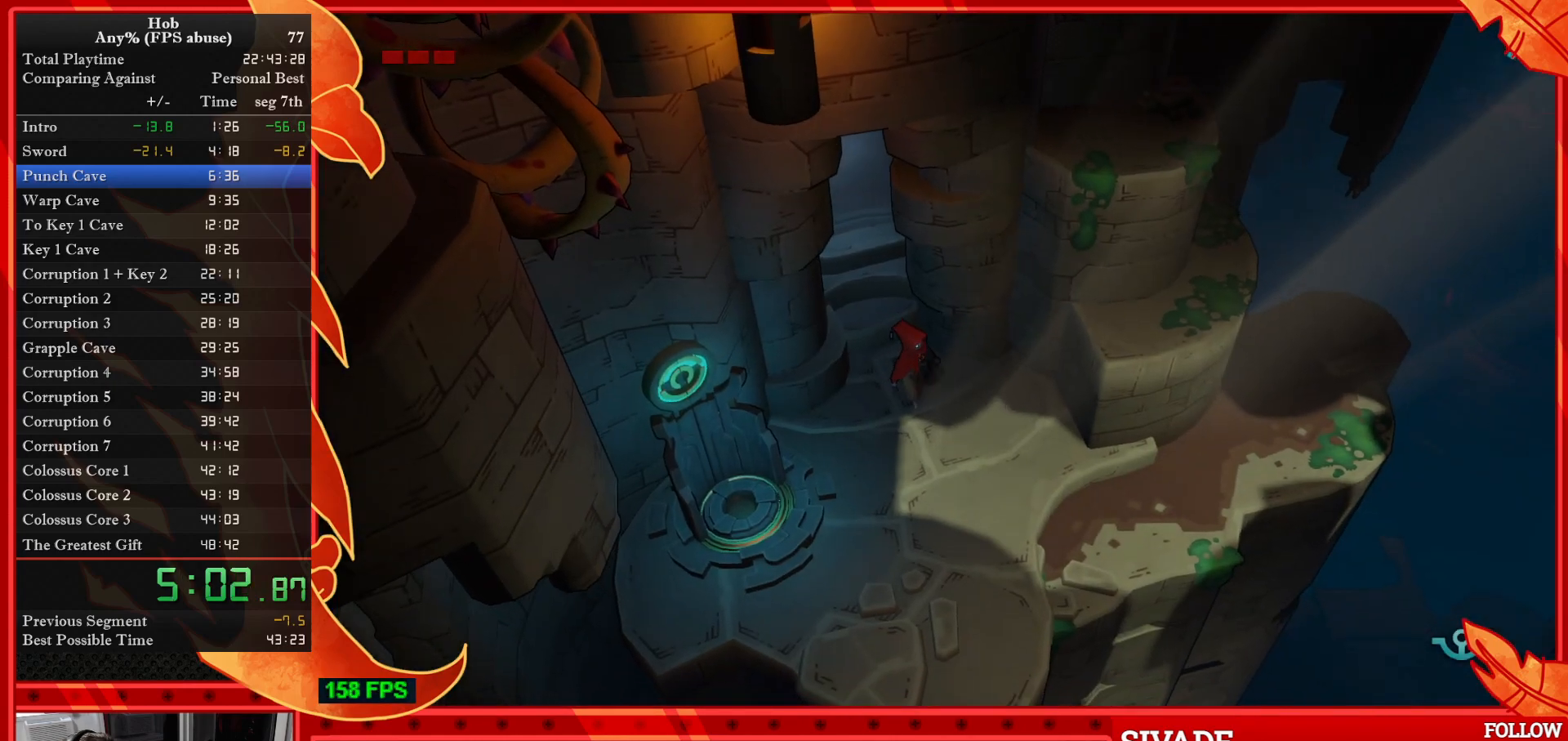
{"buttons": [], "left_stick": "down-right", "events": [[117, "left_stick", "right"], [250, "left_stick", "down-right"]]}
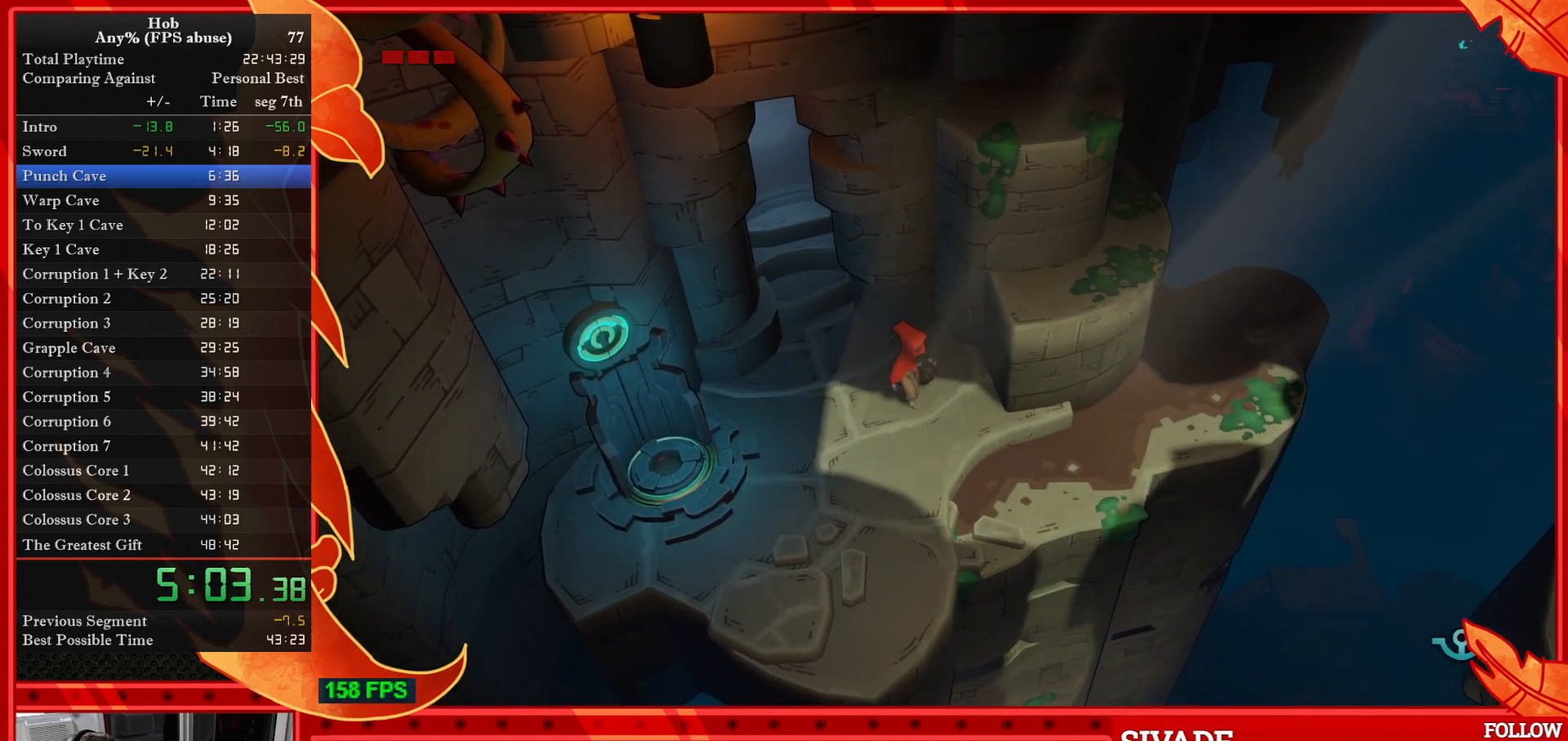
{"buttons": [], "left_stick": "down-right", "events": []}
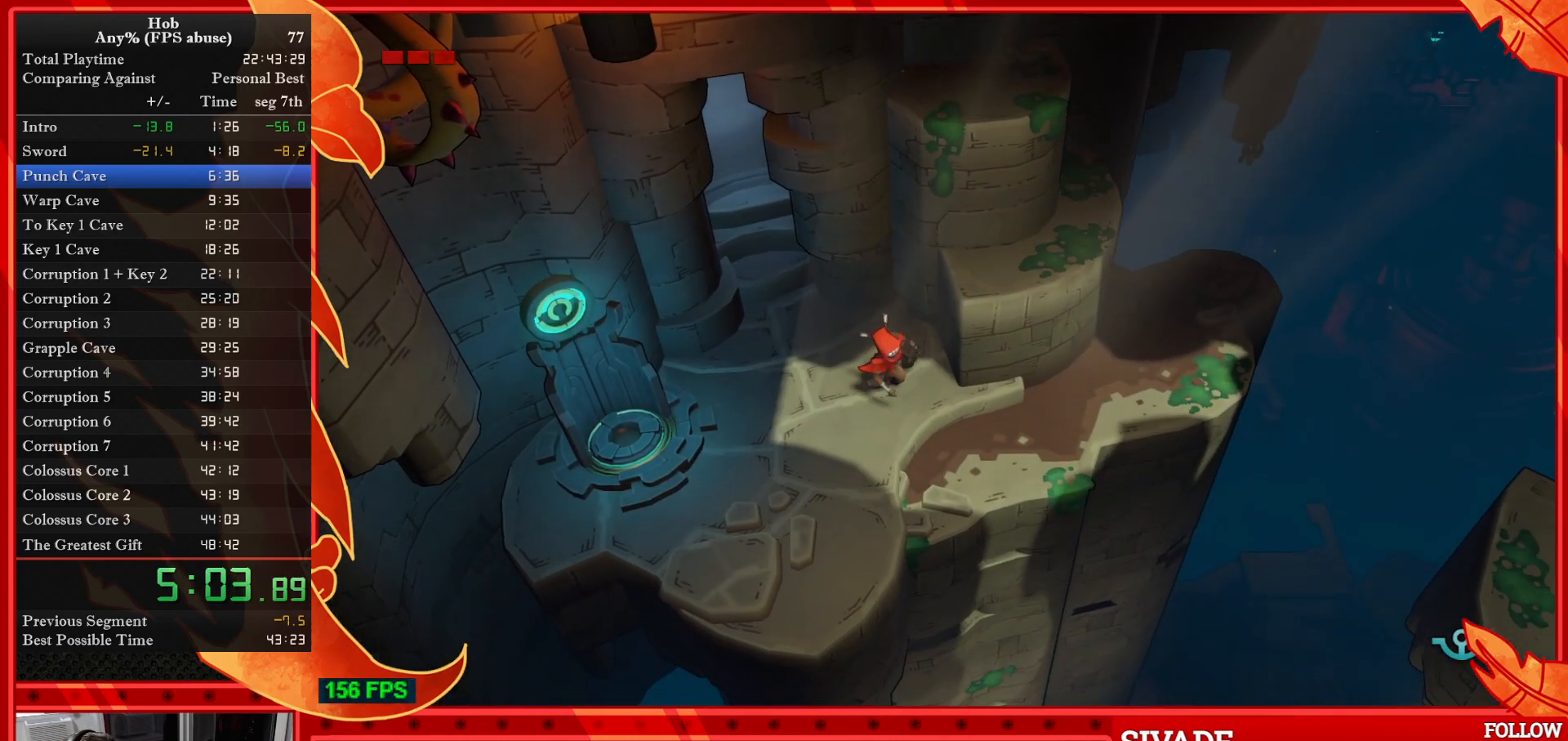
{"buttons": [], "left_stick": "right", "events": [[200, "left_stick", "right"]]}
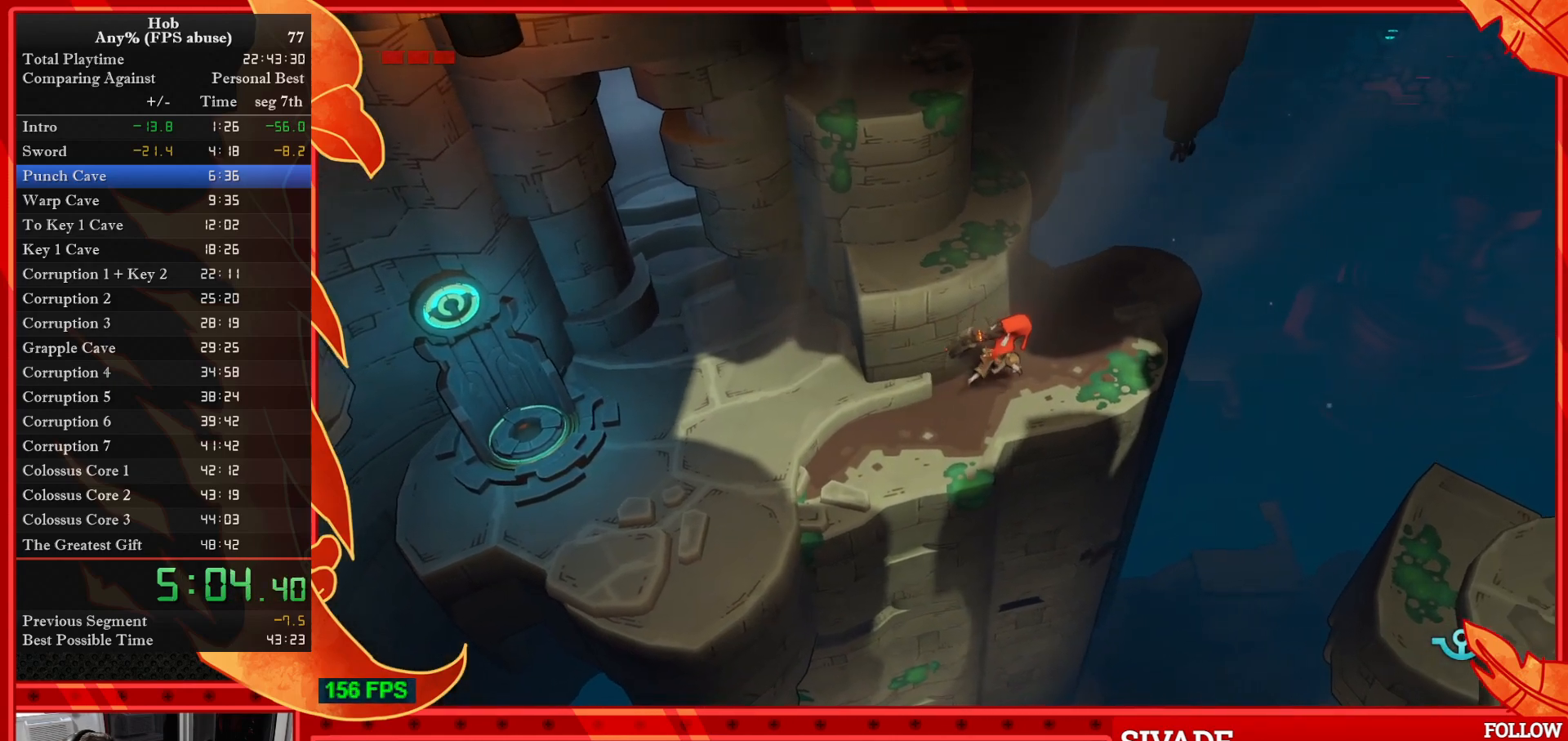
{"buttons": ["CROSS"], "left_stick": "right", "events": [[400, "CROSS", "down"]]}
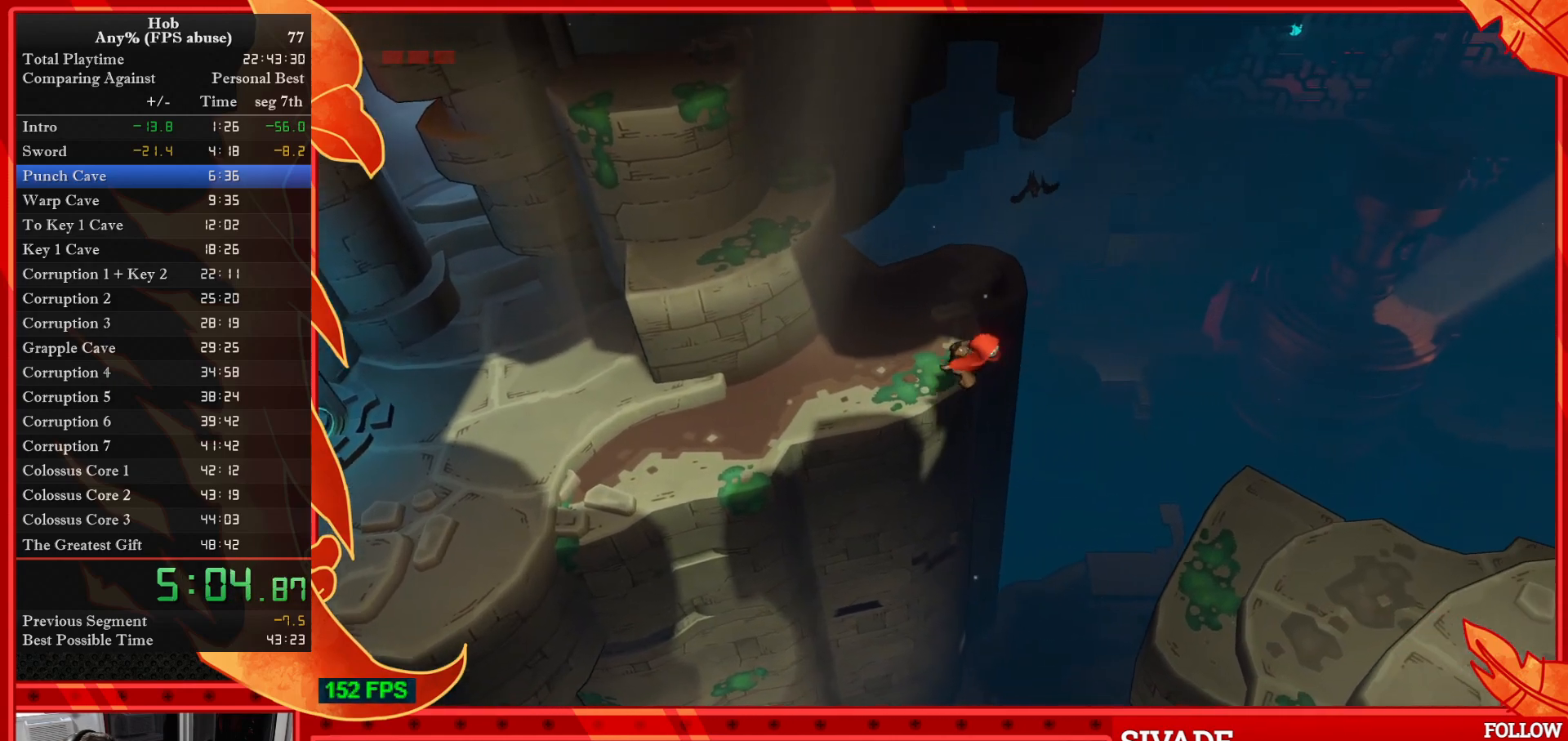
{"buttons": [], "left_stick": "right", "events": [[450, "CROSS", "up"]]}